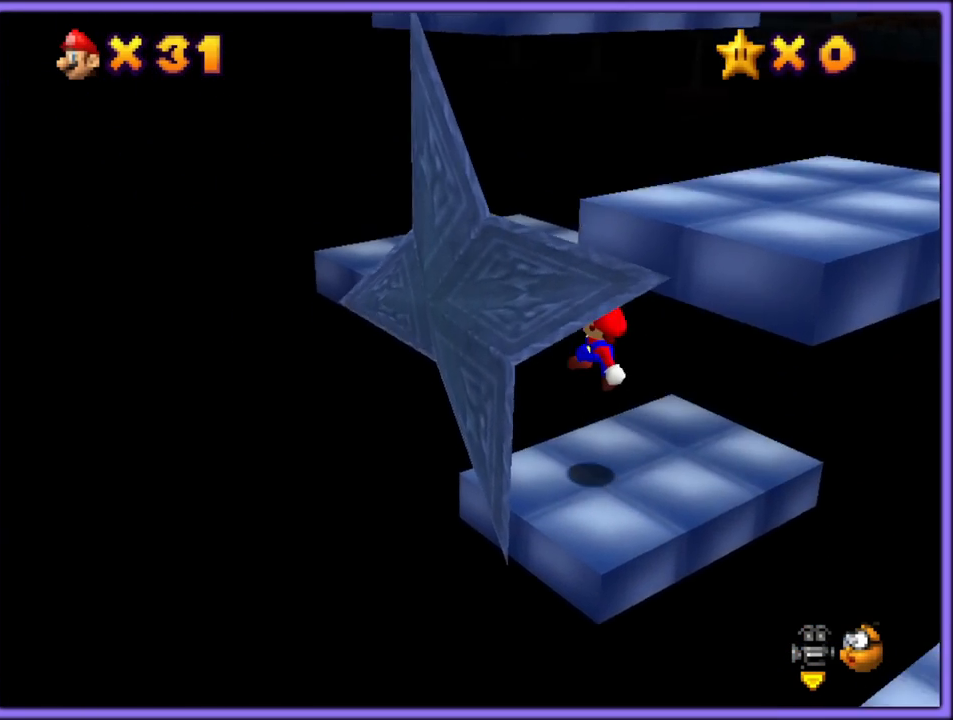
Gameplay with a controller (Nintendo layout); each line is a JSON object with the inputs held at the frame after it. "button_events" lists button changes between this image and that frame as [ms after this image, input, new state], when the widget could be followed in between (sticks are given only as held states). Not read: L1 L3 R3.
{"buttons": [], "left_stick": "center", "button_events": [[183, "C_LEFT", "down"], [250, "C_LEFT", "up"]]}
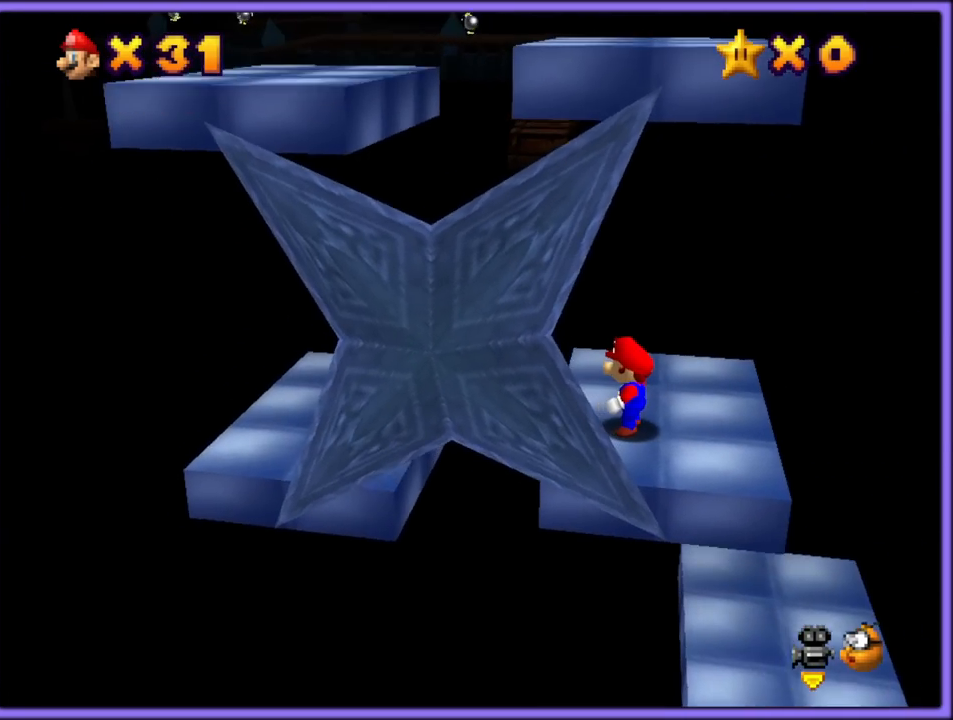
{"buttons": [], "left_stick": "center", "button_events": []}
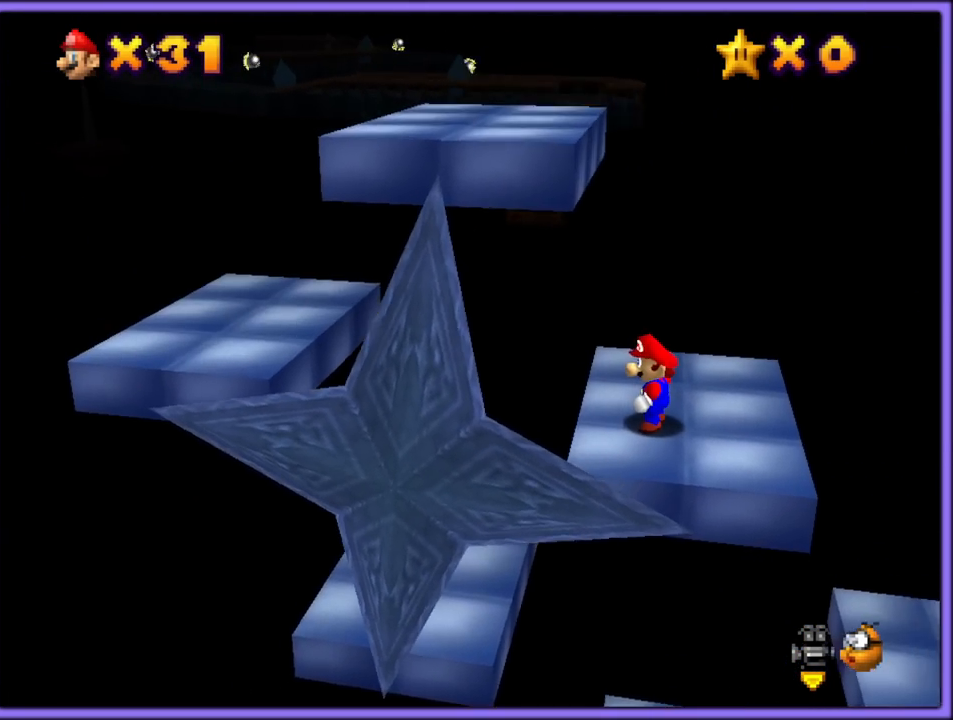
{"buttons": [], "left_stick": "center", "button_events": []}
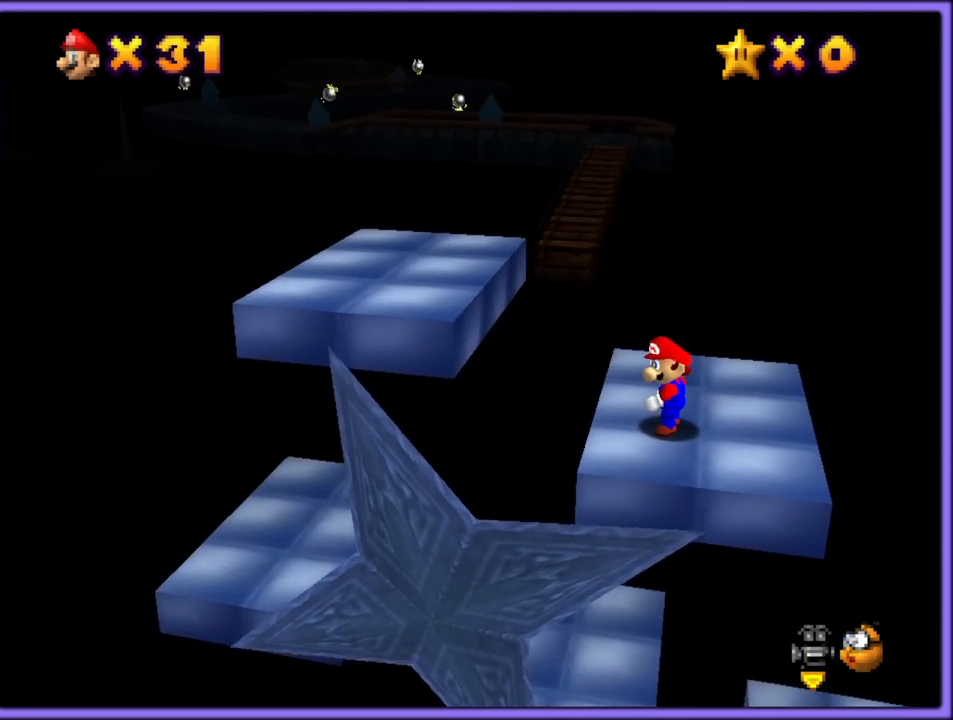
{"buttons": [], "left_stick": "right", "button_events": []}
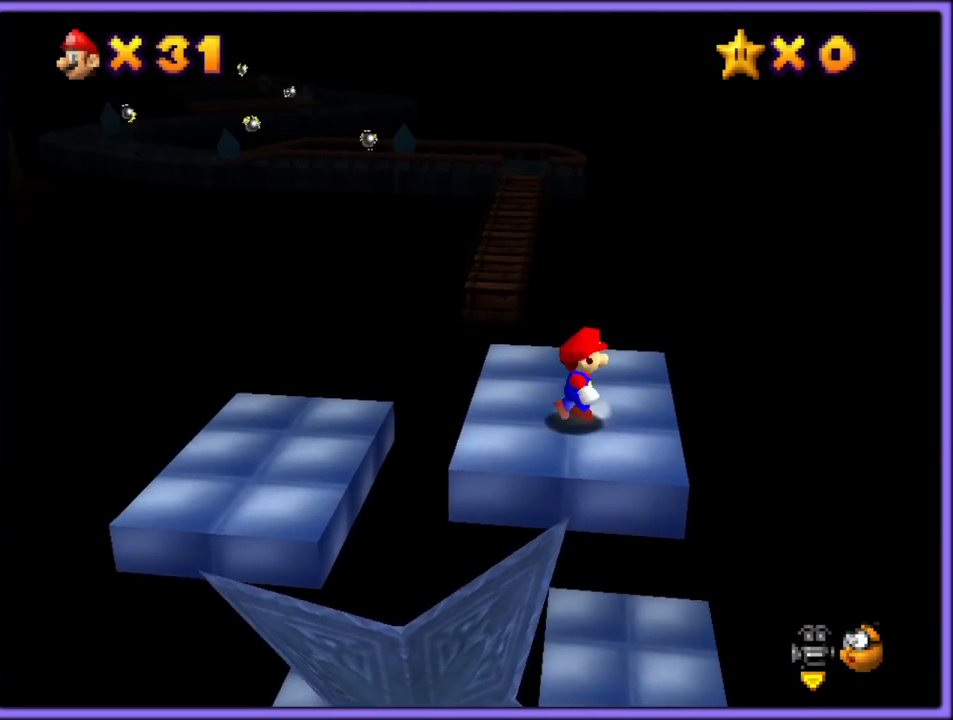
{"buttons": [], "left_stick": "up", "button_events": []}
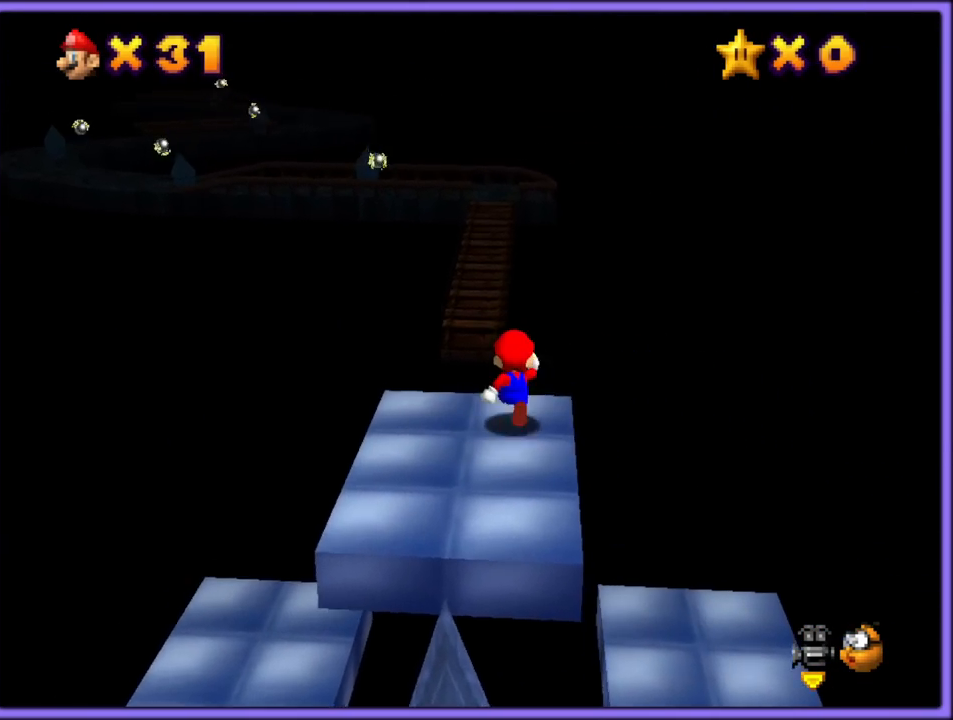
{"buttons": ["Z"], "left_stick": "up", "button_events": [[67, "Z", "down"], [133, "A", "down"], [300, "A", "up"], [367, "A", "down"], [450, "A", "up"]]}
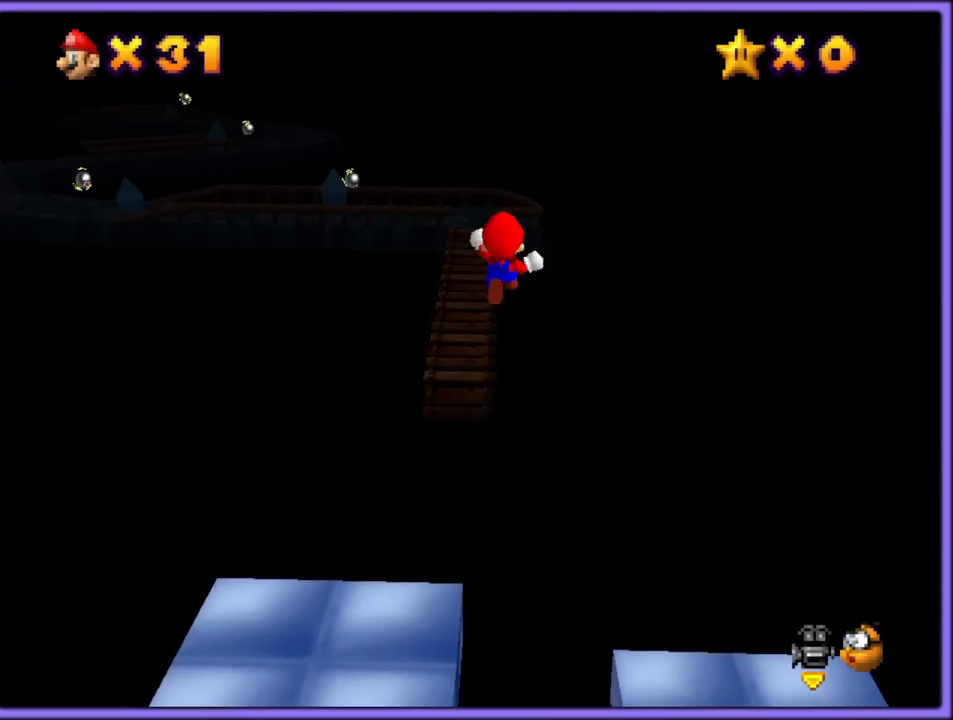
{"buttons": ["A", "Z"], "left_stick": "up-left", "button_events": [[17, "A", "down"], [100, "A", "up"], [183, "A", "down"], [250, "A", "up"], [333, "A", "down"], [433, "A", "up"], [483, "A", "down"]]}
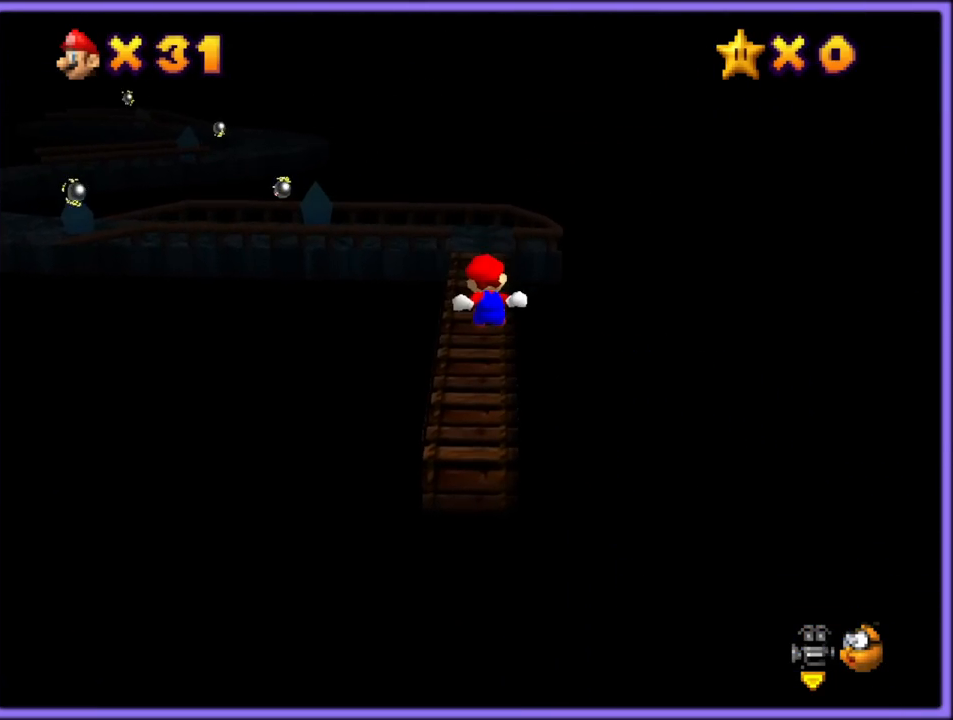
{"buttons": [], "left_stick": "up-right", "button_events": [[100, "A", "up"], [333, "C_RIGHT", "down"], [333, "Z", "up"], [483, "C_RIGHT", "up"]]}
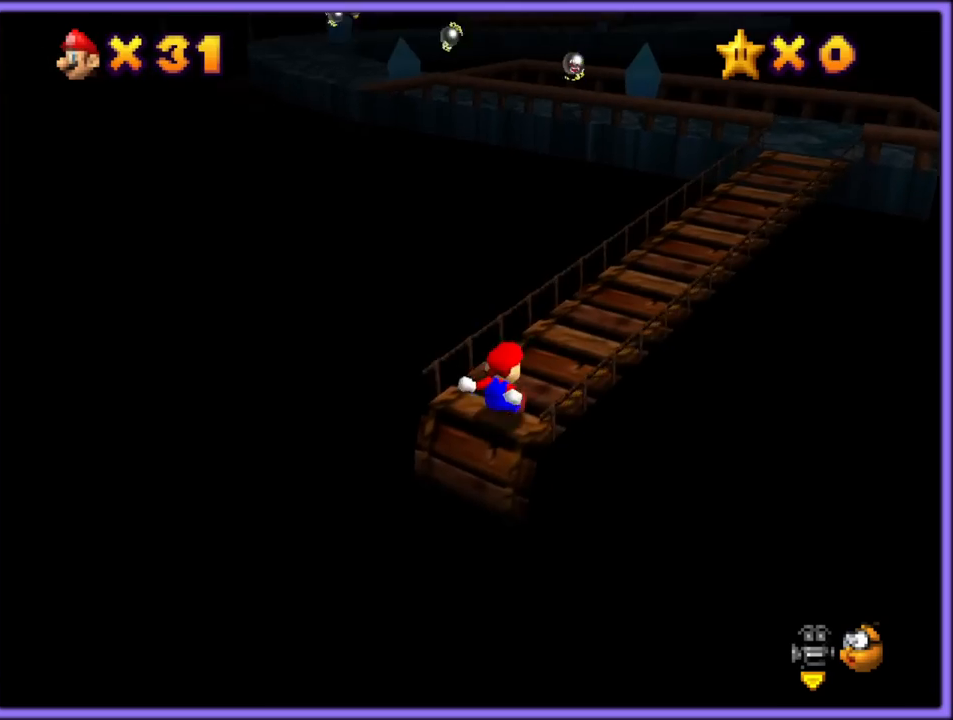
{"buttons": [], "left_stick": "up-right", "button_events": [[283, "B", "down"], [433, "B", "up"]]}
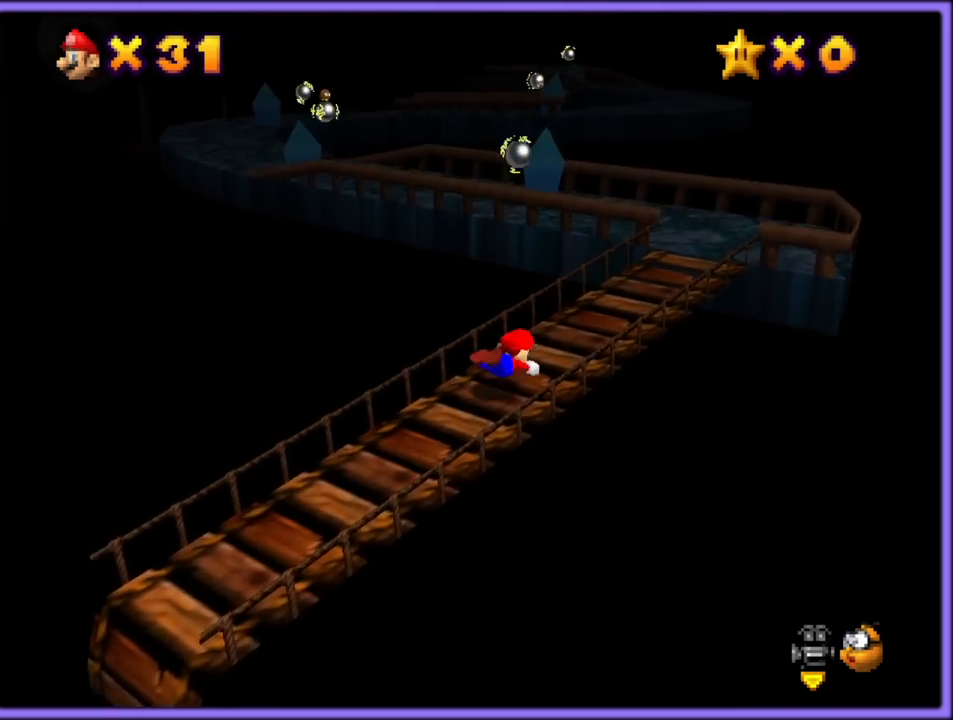
{"buttons": [], "left_stick": "up-right", "button_events": [[100, "A", "down"], [117, "B", "down"], [200, "A", "up"], [217, "B", "up"], [350, "C_DOWN", "down"], [350, "C_RIGHT", "down"], [383, "C_DOWN", "up"], [467, "C_RIGHT", "up"]]}
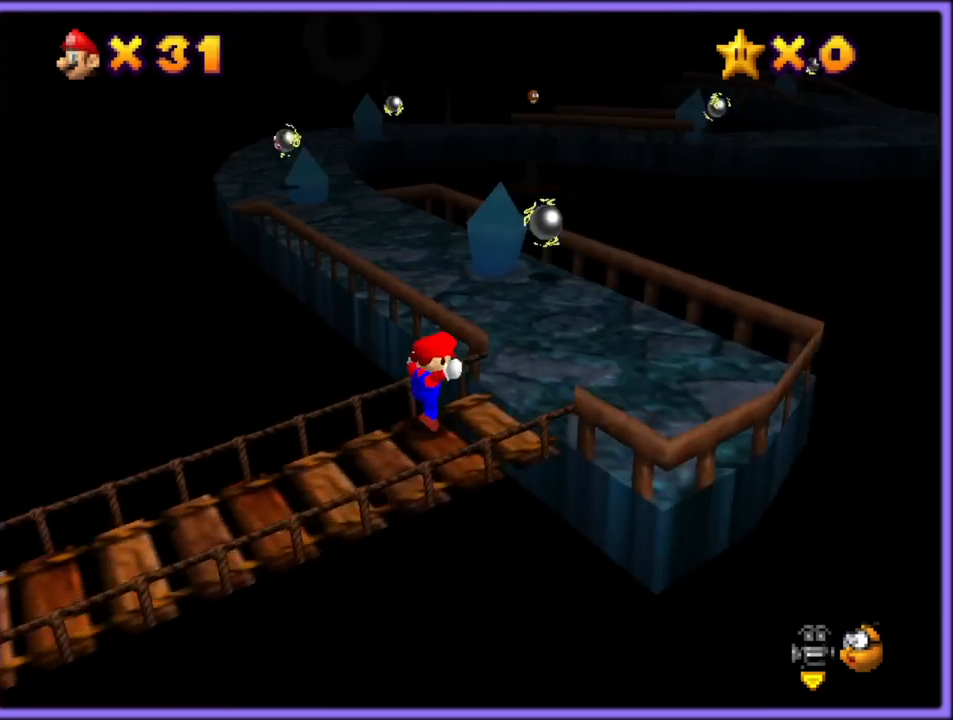
{"buttons": ["A", "B"], "left_stick": "up", "button_events": [[333, "A", "down"], [483, "B", "down"]]}
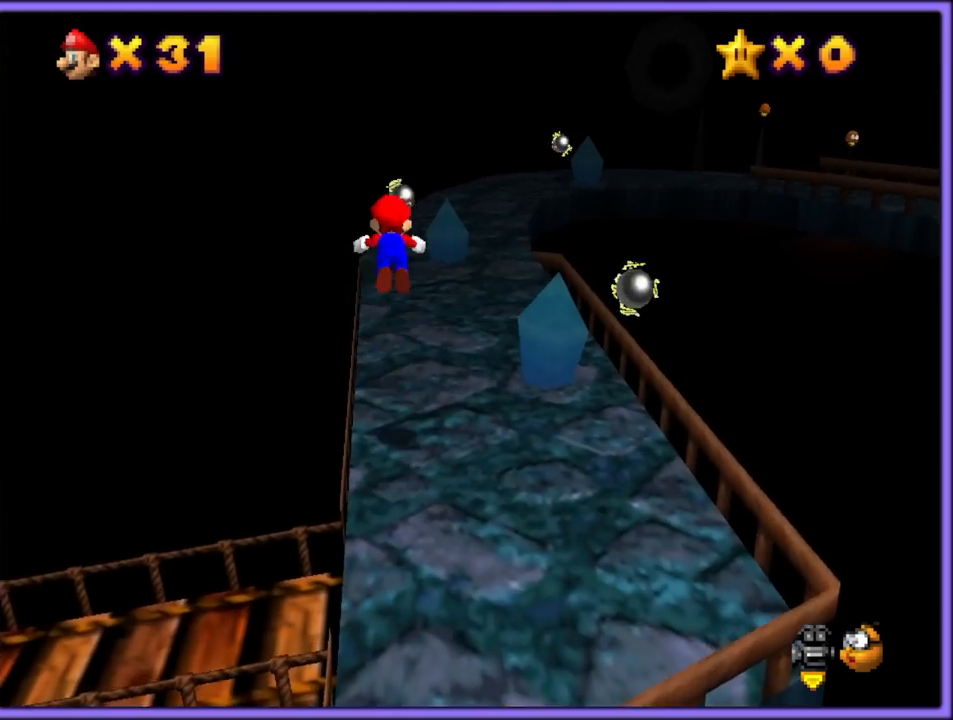
{"buttons": [], "left_stick": "up", "button_events": [[33, "A", "up"], [100, "B", "up"], [250, "C_LEFT", "down"], [400, "C_LEFT", "up"]]}
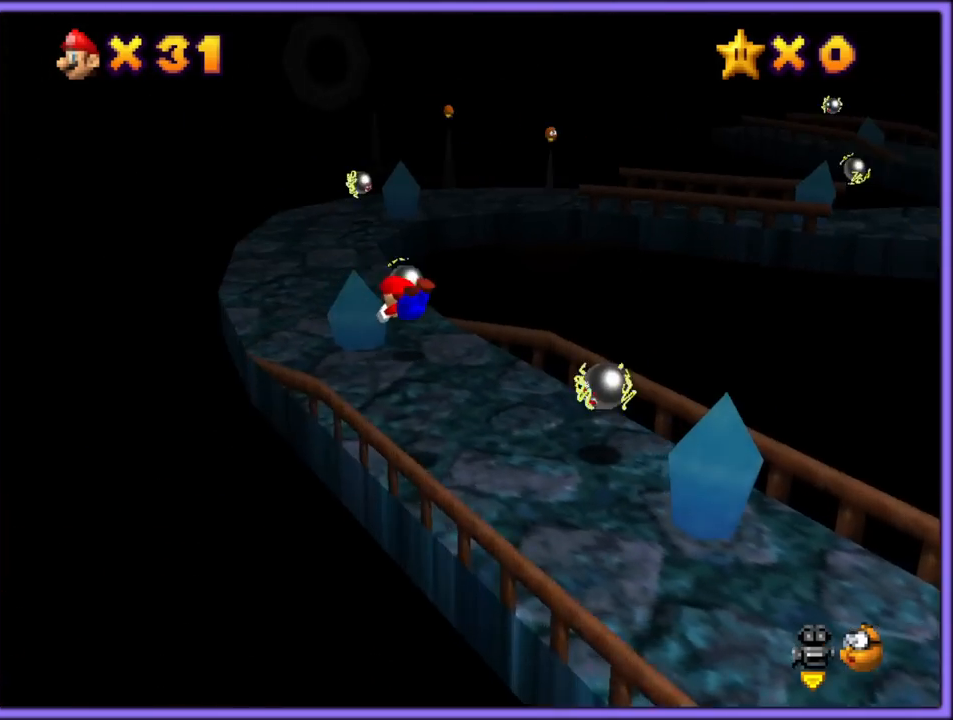
{"buttons": ["C_LEFT"], "left_stick": "up-left", "button_events": [[267, "A", "down"], [283, "B", "down"], [367, "A", "up"], [383, "B", "up"], [500, "C_LEFT", "down"]]}
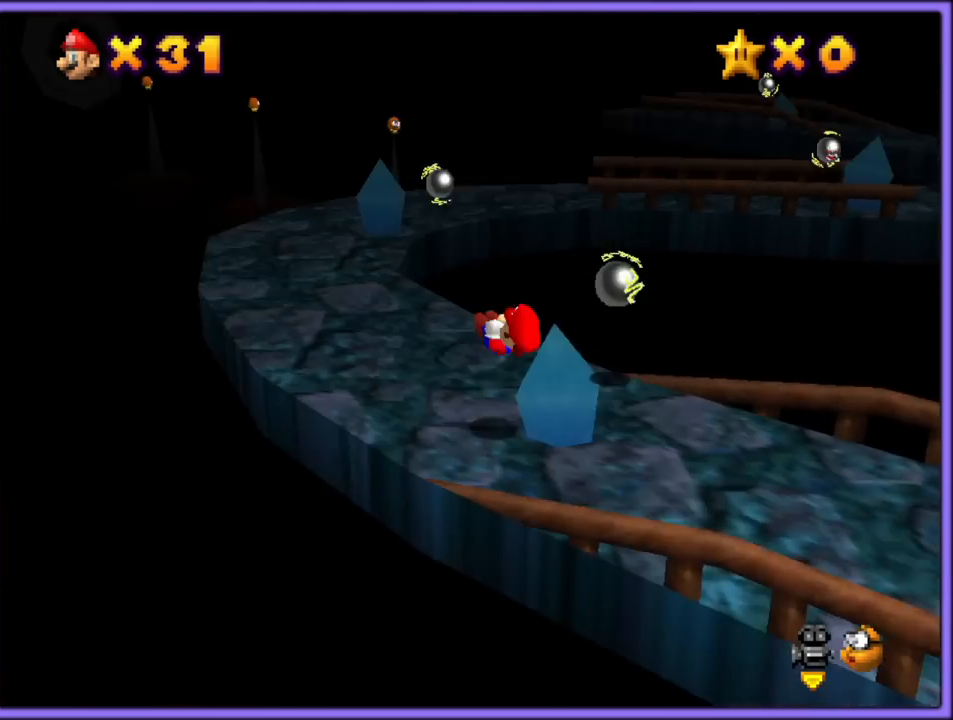
{"buttons": [], "left_stick": "up-left", "button_events": [[117, "C_LEFT", "up"]]}
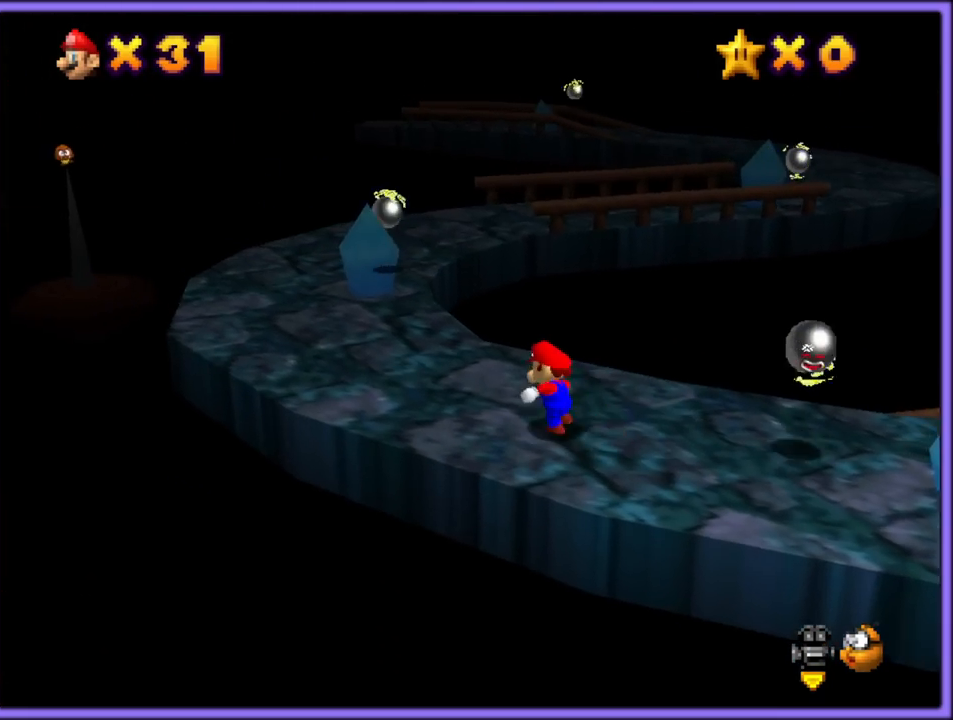
{"buttons": ["Z"], "left_stick": "right", "button_events": [[150, "Z", "down"], [233, "A", "down"], [367, "A", "up"]]}
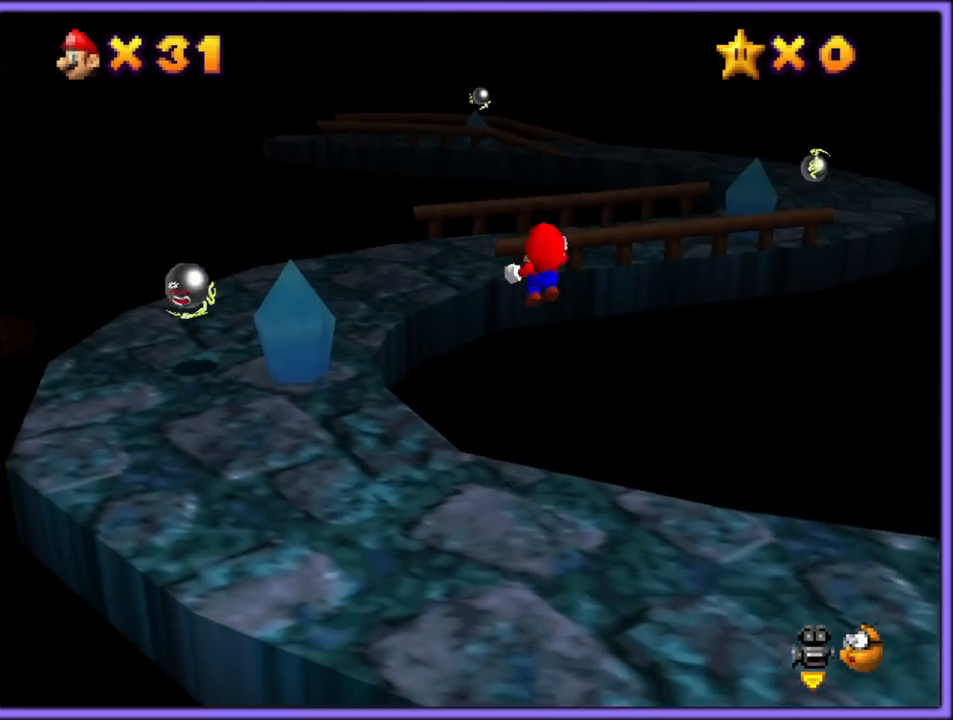
{"buttons": [], "left_stick": "down-left", "button_events": [[17, "Z", "up"]]}
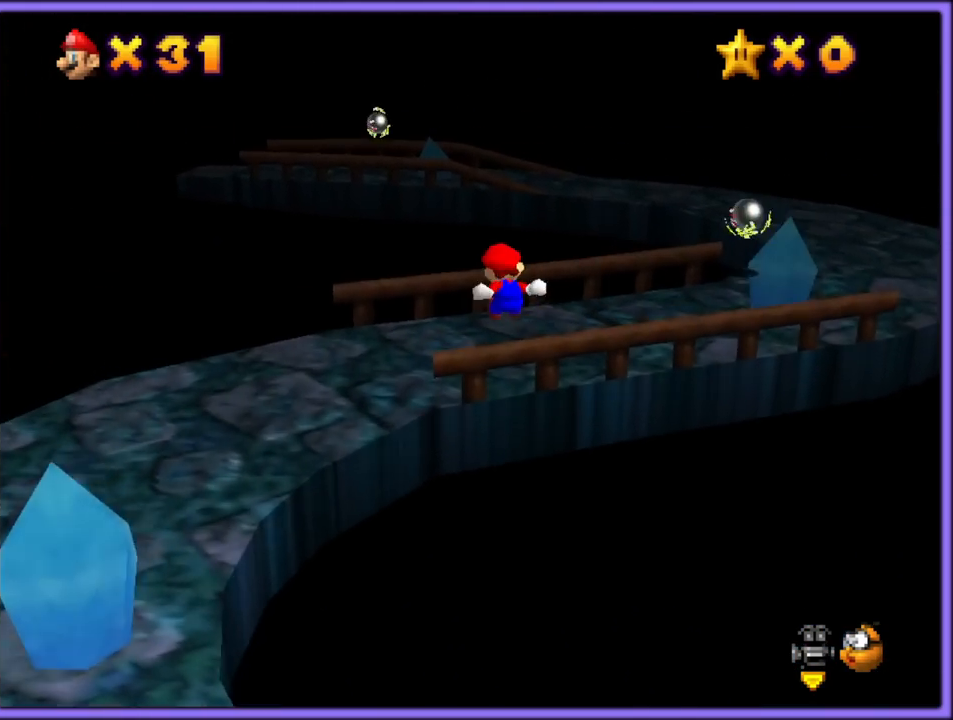
{"buttons": [], "left_stick": "up-right", "button_events": [[17, "C_LEFT", "down"], [150, "C_LEFT", "up"]]}
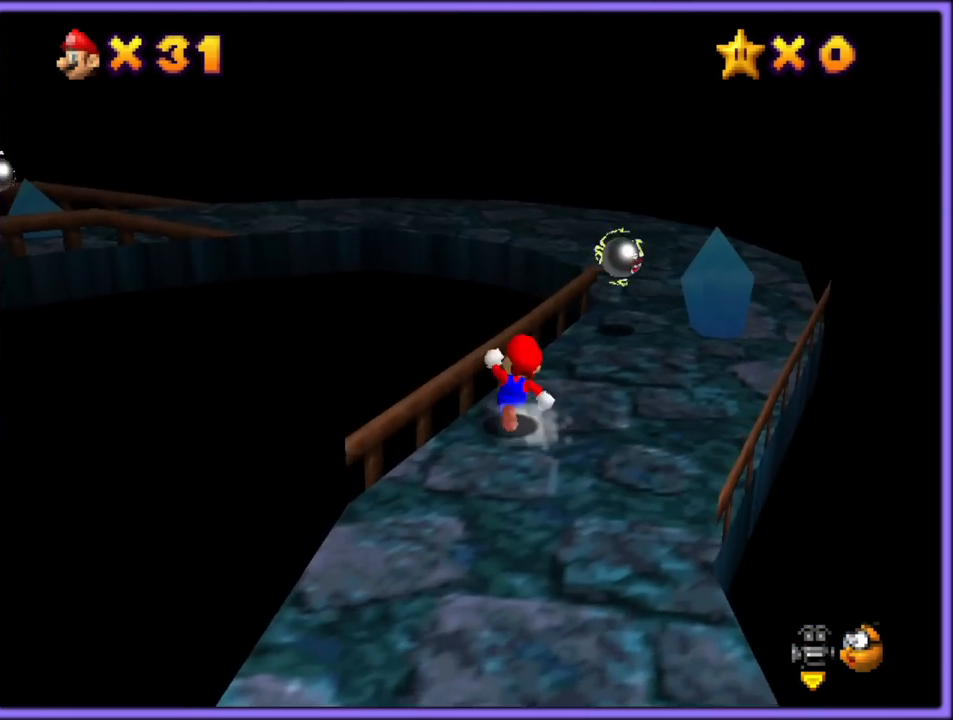
{"buttons": [], "left_stick": "up-right", "button_events": [[167, "A", "down"], [433, "A", "up"]]}
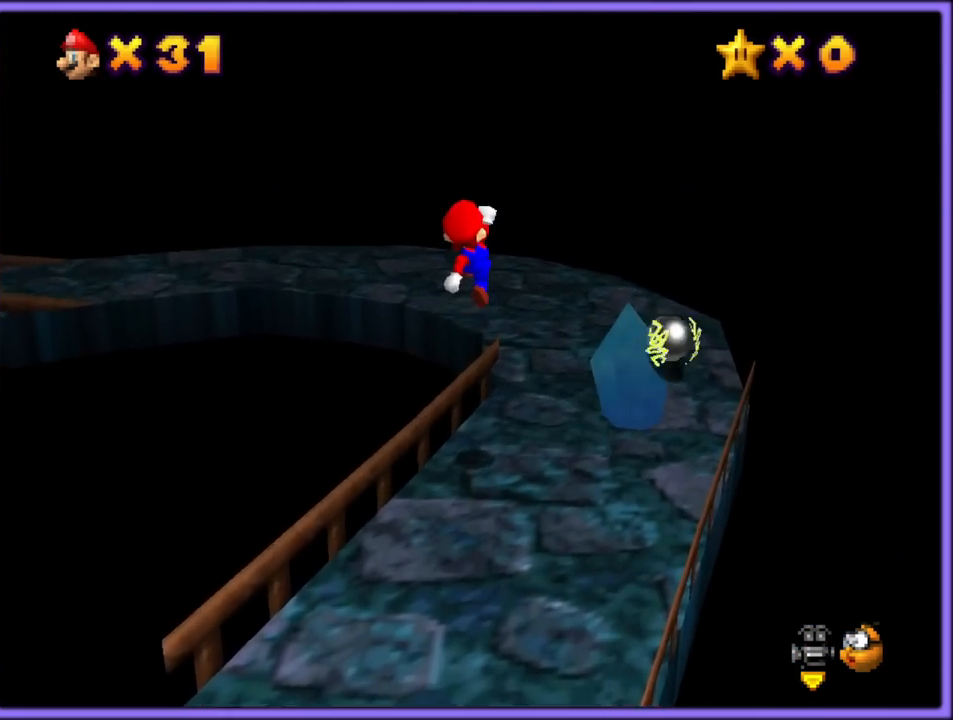
{"buttons": ["C_RIGHT"], "left_stick": "right", "button_events": [[417, "C_RIGHT", "down"]]}
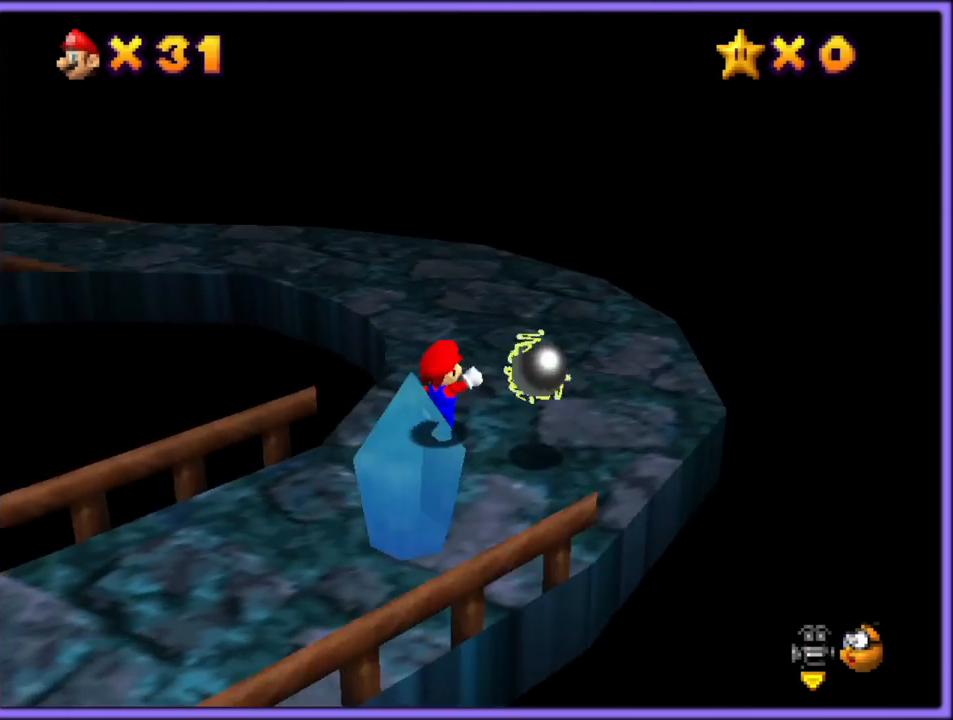
{"buttons": ["C_RIGHT"], "left_stick": "right", "button_events": [[50, "C_RIGHT", "up"], [233, "C_RIGHT", "down"], [367, "C_RIGHT", "up"], [500, "C_RIGHT", "down"]]}
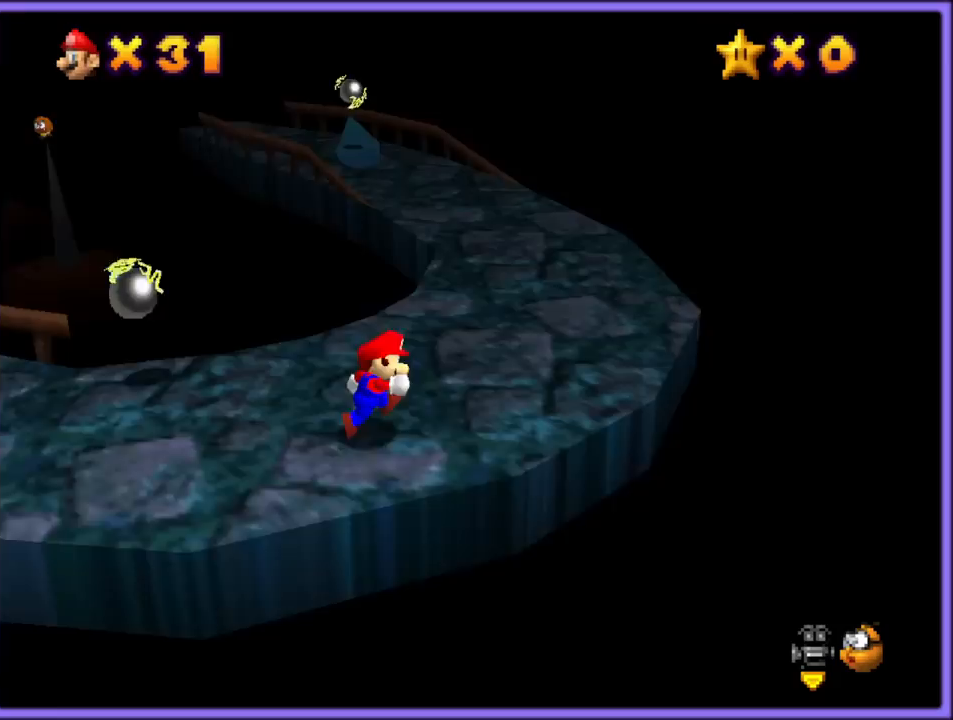
{"buttons": [], "left_stick": "up-right", "button_events": [[100, "C_RIGHT", "up"]]}
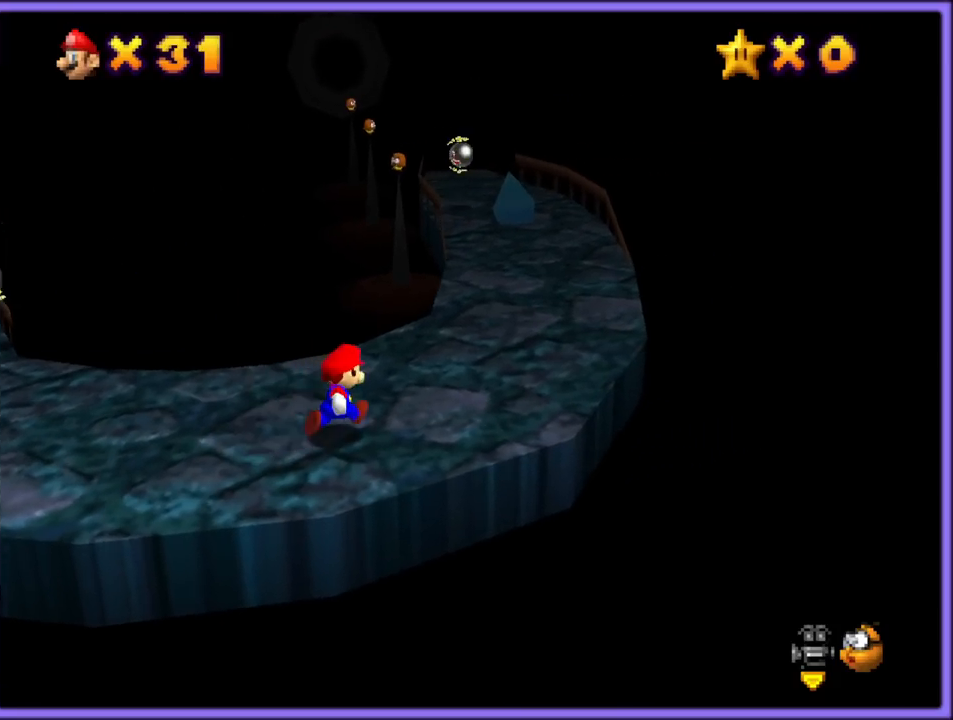
{"buttons": [], "left_stick": "up-right", "button_events": []}
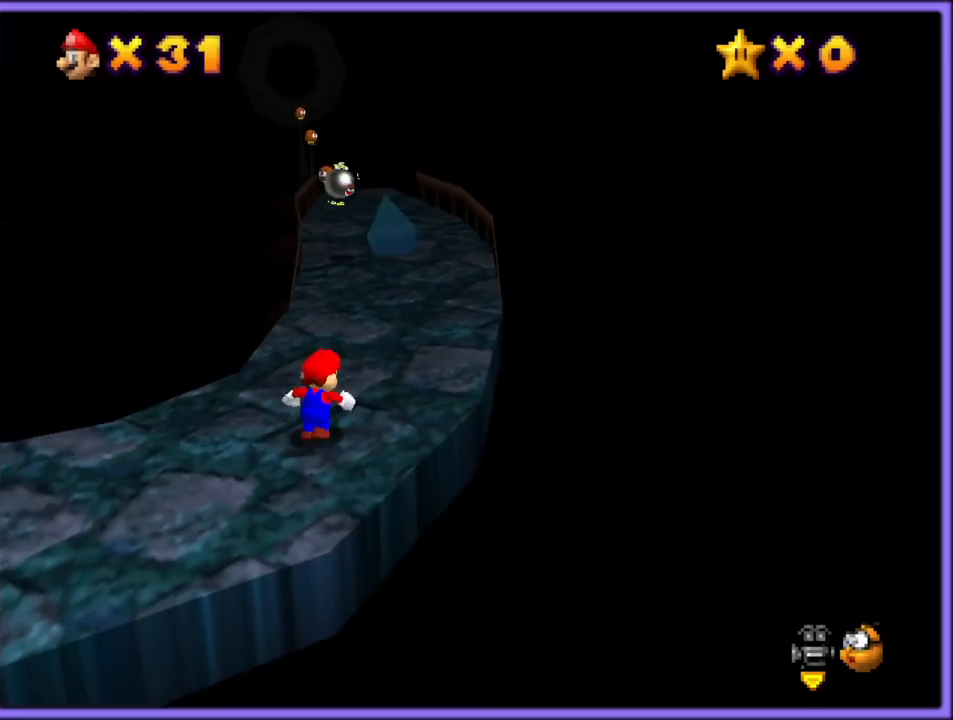
{"buttons": [], "left_stick": "up", "button_events": []}
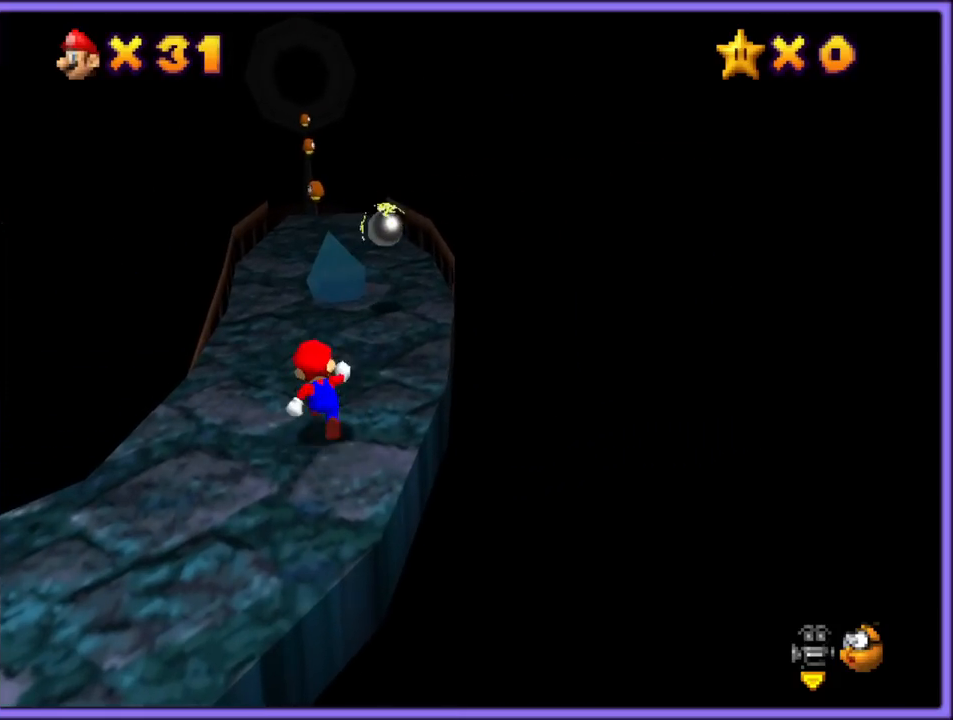
{"buttons": ["A", "Z"], "left_stick": "up-right", "button_events": [[217, "Z", "down"], [267, "A", "down"], [400, "A", "up"], [467, "A", "down"]]}
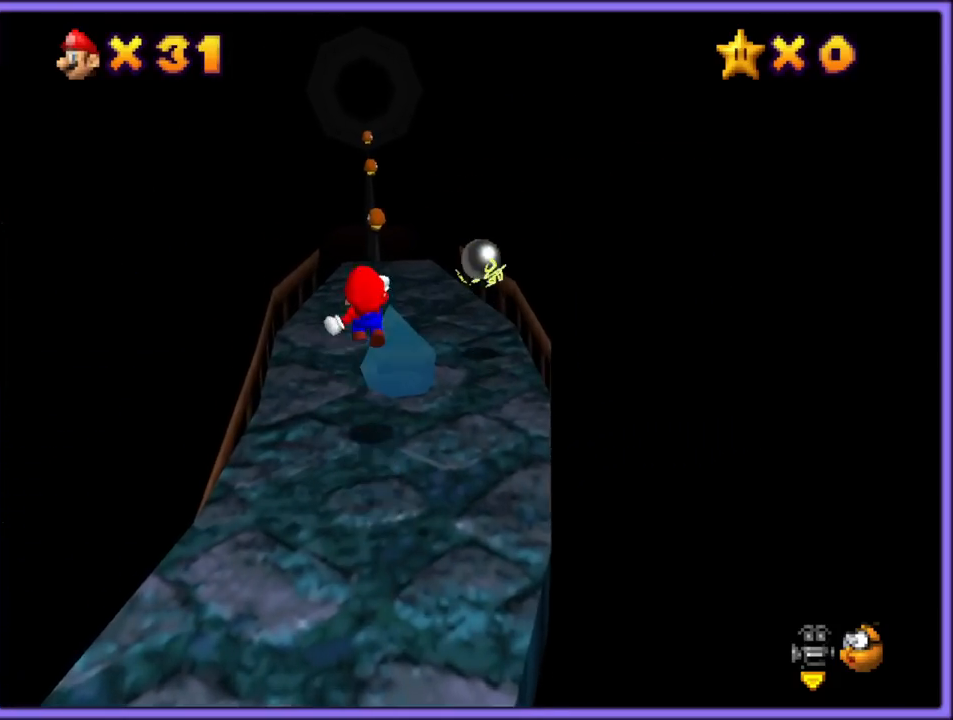
{"buttons": ["Z"], "left_stick": "center", "button_events": [[33, "A", "up"]]}
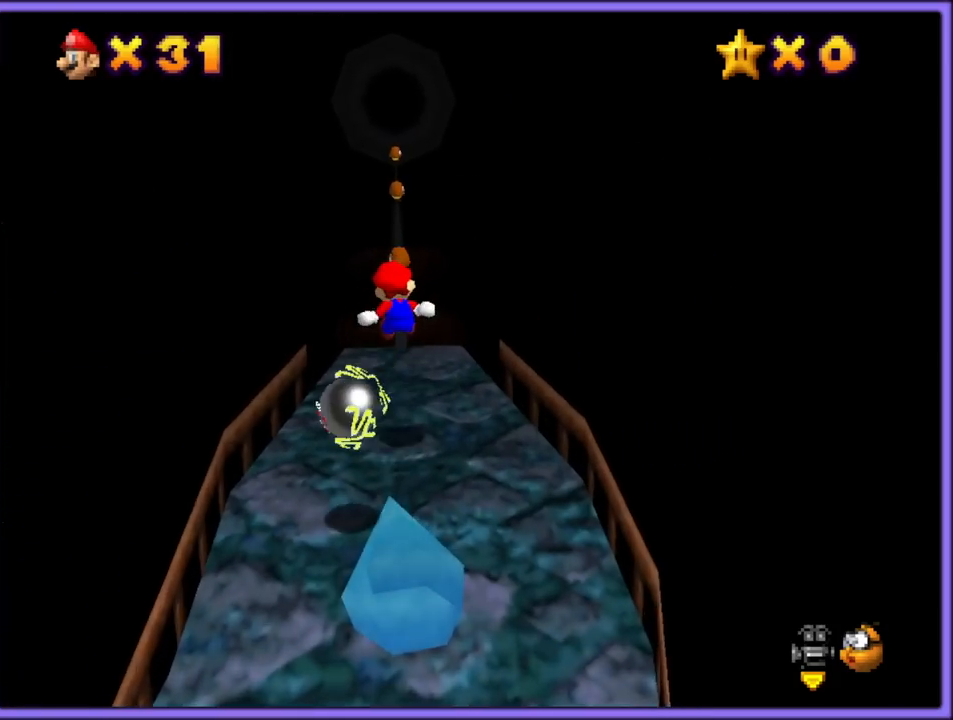
{"buttons": ["A", "Z"], "left_stick": "up", "button_events": [[350, "A", "down"]]}
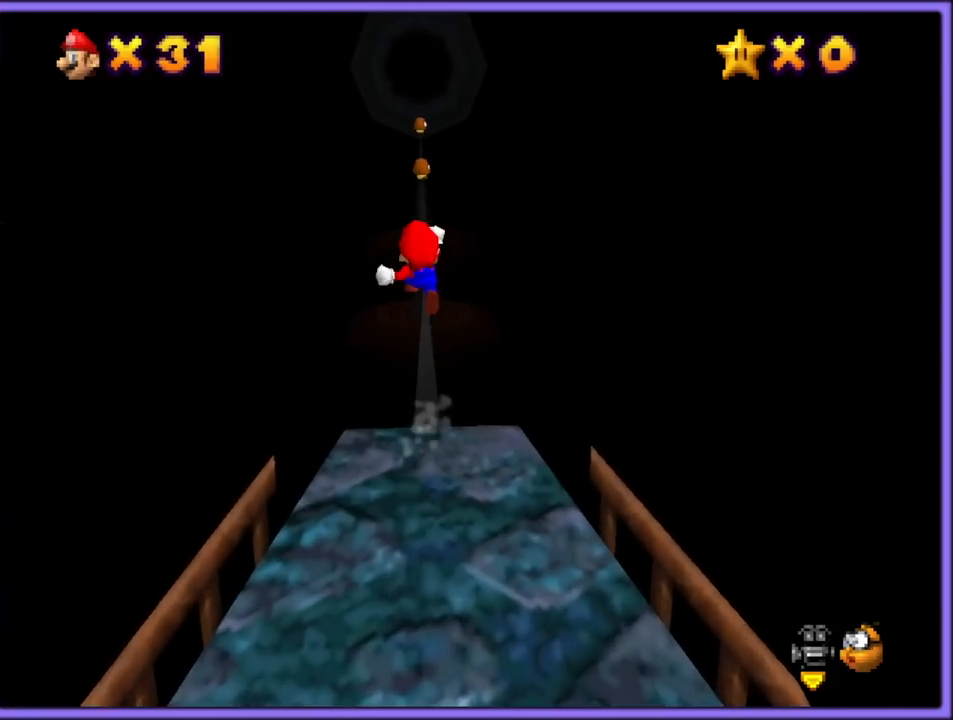
{"buttons": ["A", "Z"], "left_stick": "up", "button_events": []}
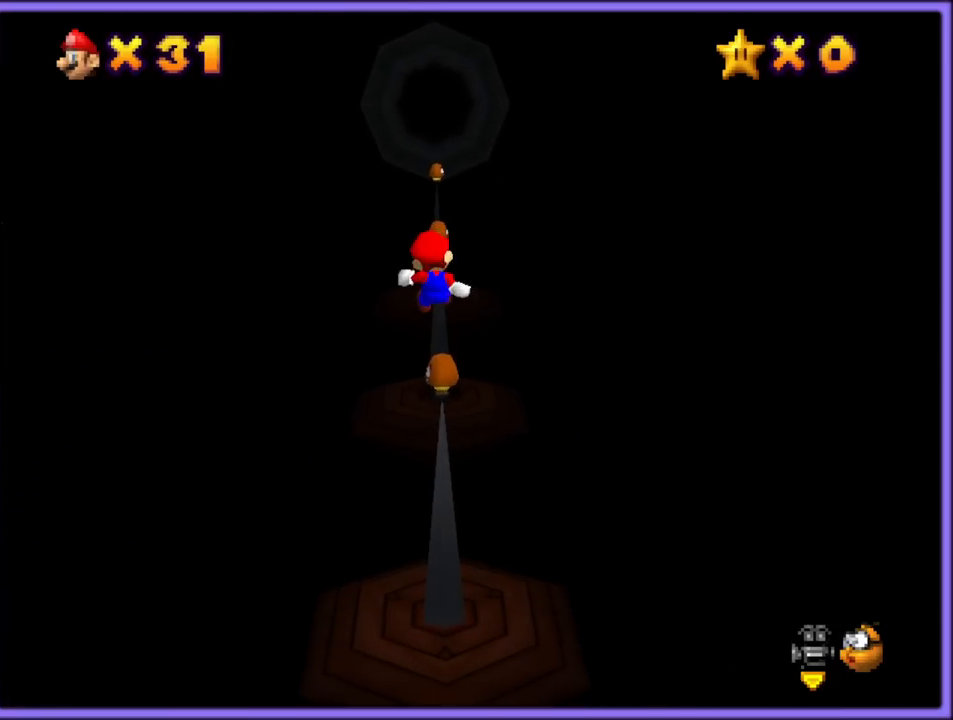
{"buttons": ["A", "Z"], "left_stick": "up", "button_events": []}
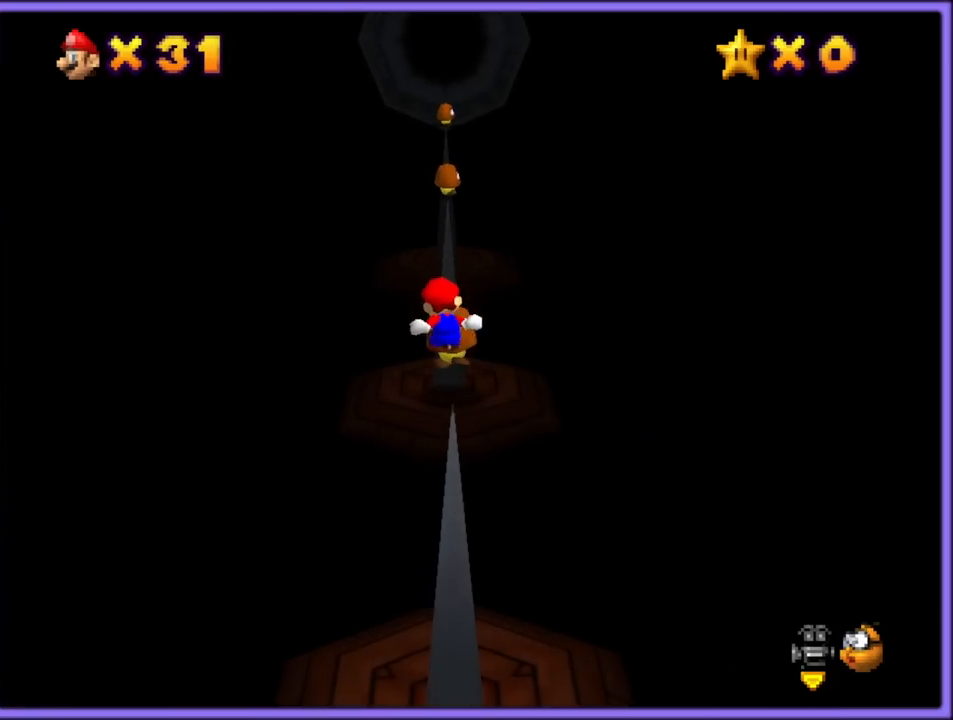
{"buttons": ["A", "Z"], "left_stick": "up", "button_events": []}
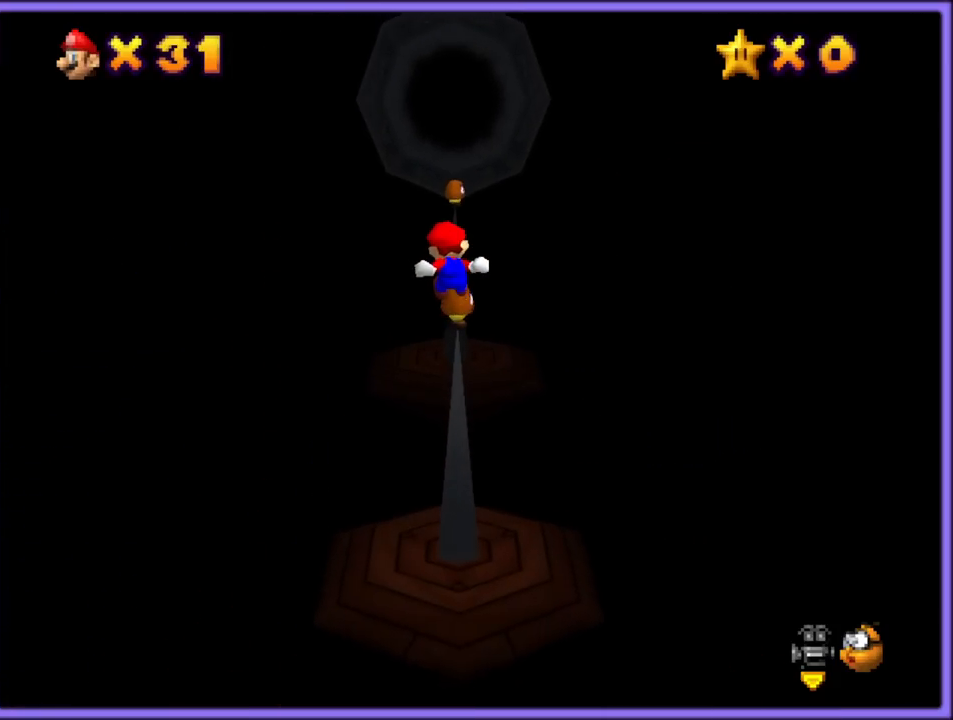
{"buttons": ["A", "Z"], "left_stick": "up", "button_events": []}